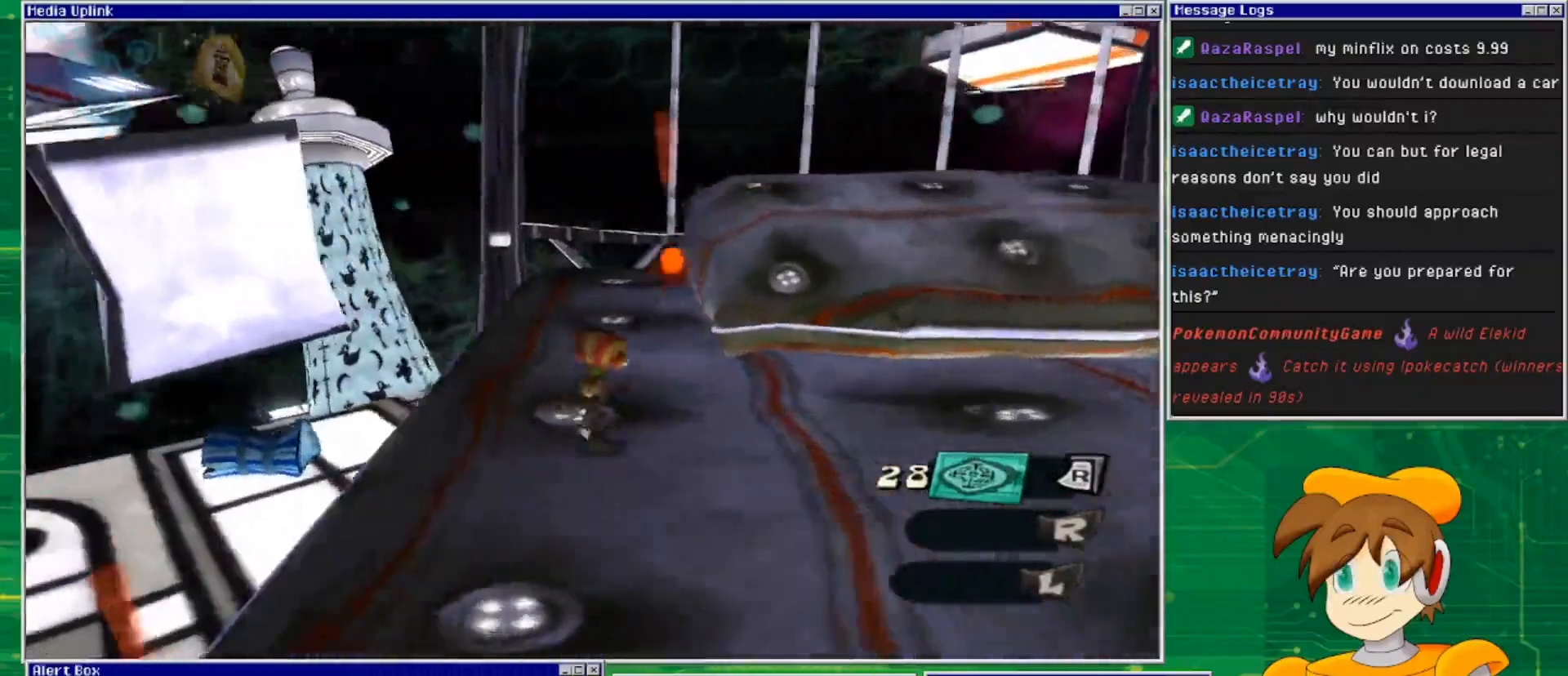
Gameplay with a controller (PlayStation layout); each line is a JSON object with the inputs held at the frame after it. "events" lists button and stick changes between this image and that frame as [ms after this image, input, new state], when the widget could be followed in between. Not read: L3 R3.
{"buttons": ["CROSS"], "left_stick": "up-right", "right_stick": "center", "events": [[133, "left_stick", "right"], [333, "right_stick", "center"], [367, "CROSS", "down"], [467, "left_stick", "up-right"]]}
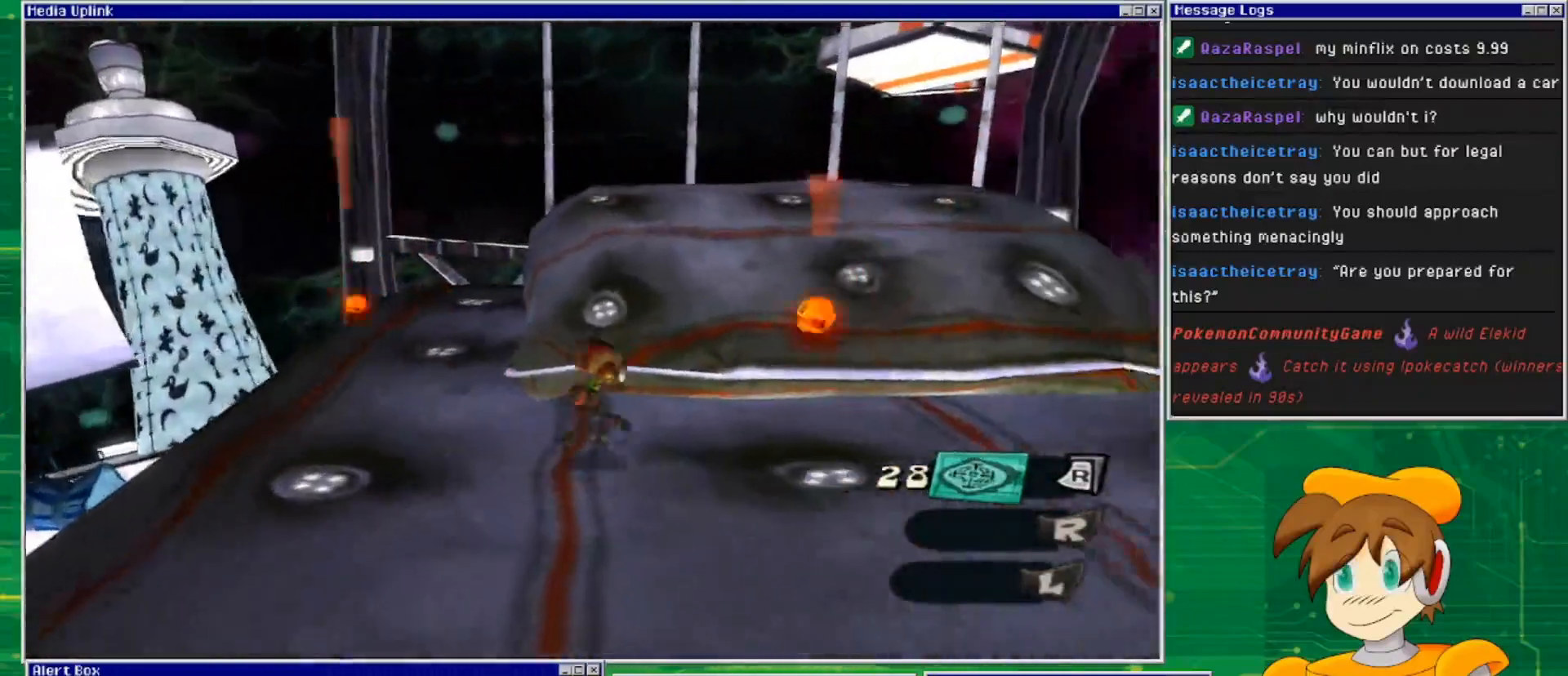
{"buttons": [], "left_stick": "up", "right_stick": "center", "events": [[167, "left_stick", "up"], [300, "CROSS", "up"]]}
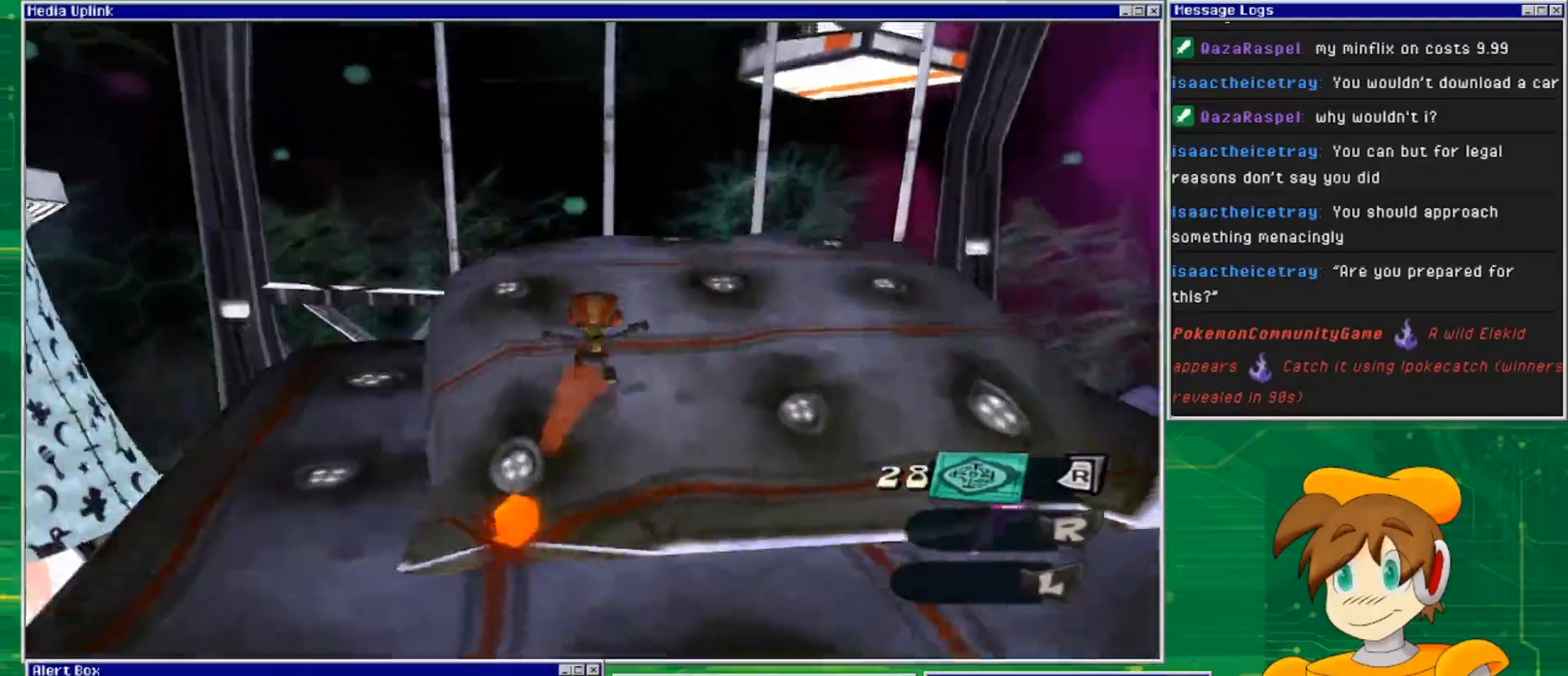
{"buttons": [], "left_stick": "center", "right_stick": "left", "events": [[200, "right_stick", "left"], [333, "left_stick", "up-left"], [467, "left_stick", "center"]]}
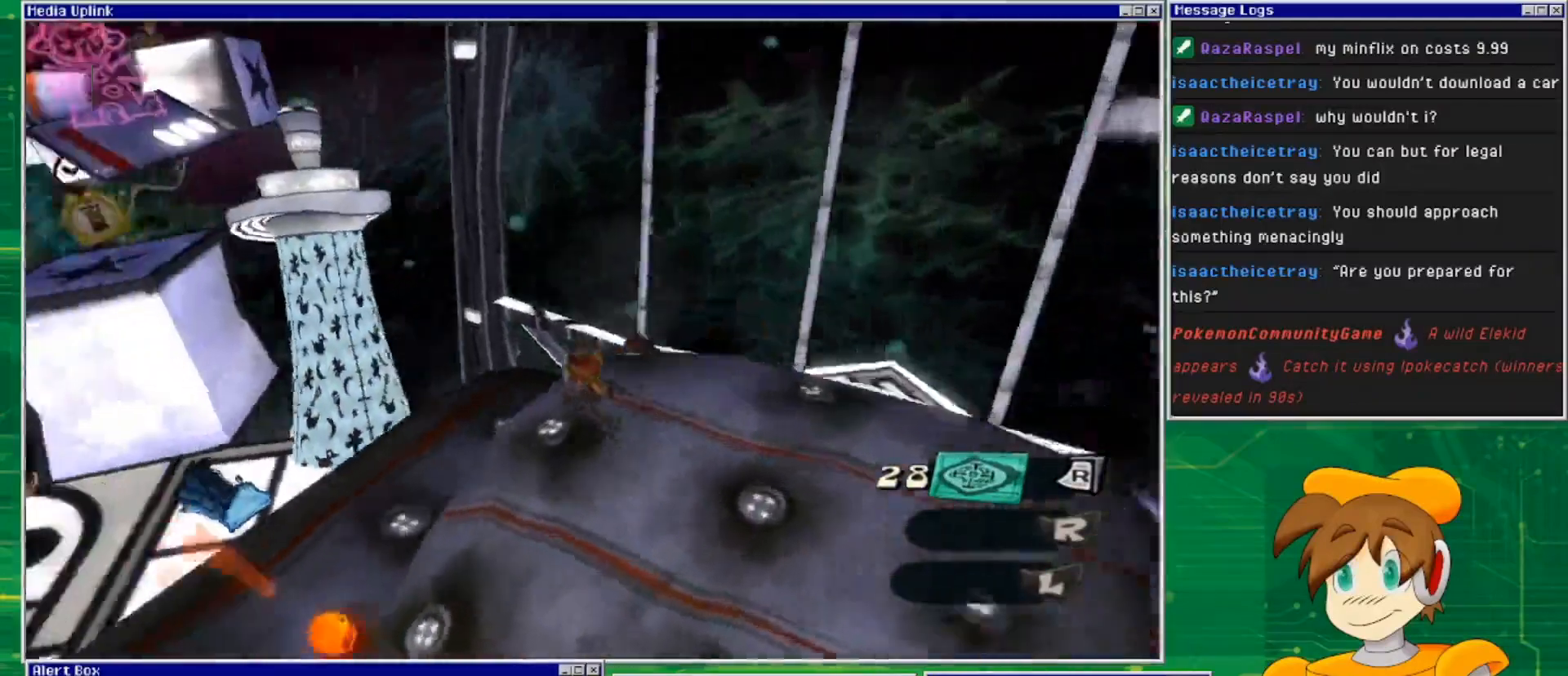
{"buttons": [], "left_stick": "center", "right_stick": "left", "events": [[333, "right_stick", "center"], [500, "right_stick", "left"]]}
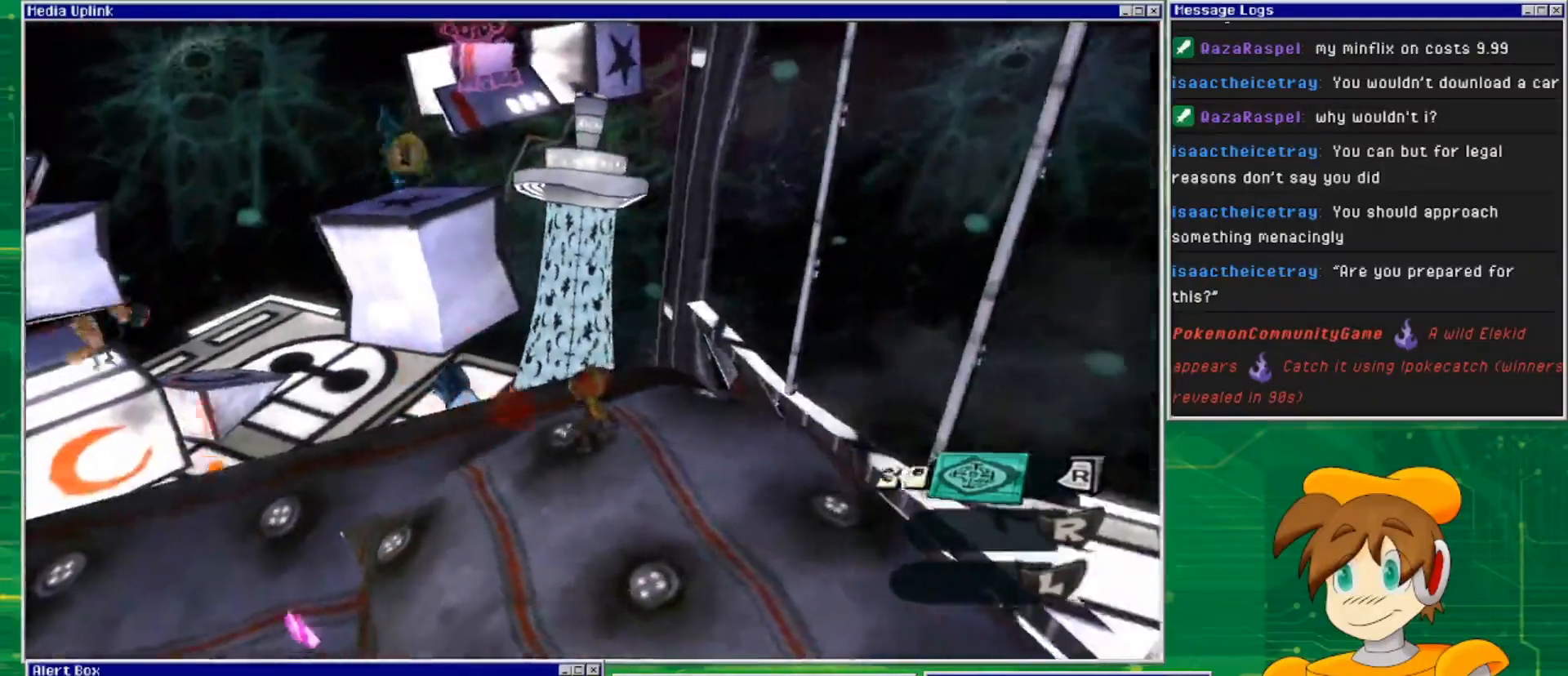
{"buttons": ["CROSS"], "left_stick": "up", "right_stick": "center", "events": [[33, "left_stick", "up-left"], [100, "left_stick", "center"], [200, "right_stick", "center"], [267, "left_stick", "up"], [433, "CROSS", "down"]]}
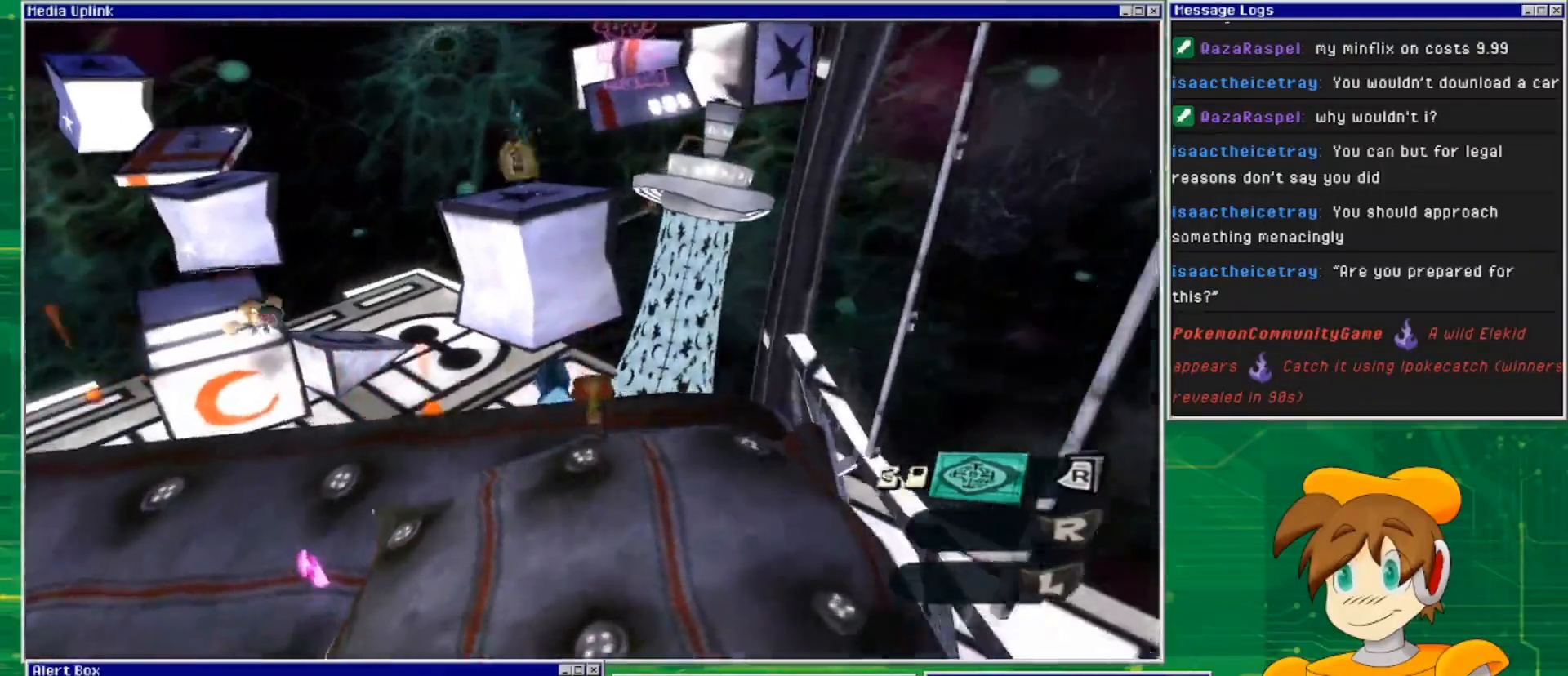
{"buttons": [], "left_stick": "up", "right_stick": "center", "events": [[467, "CROSS", "up"]]}
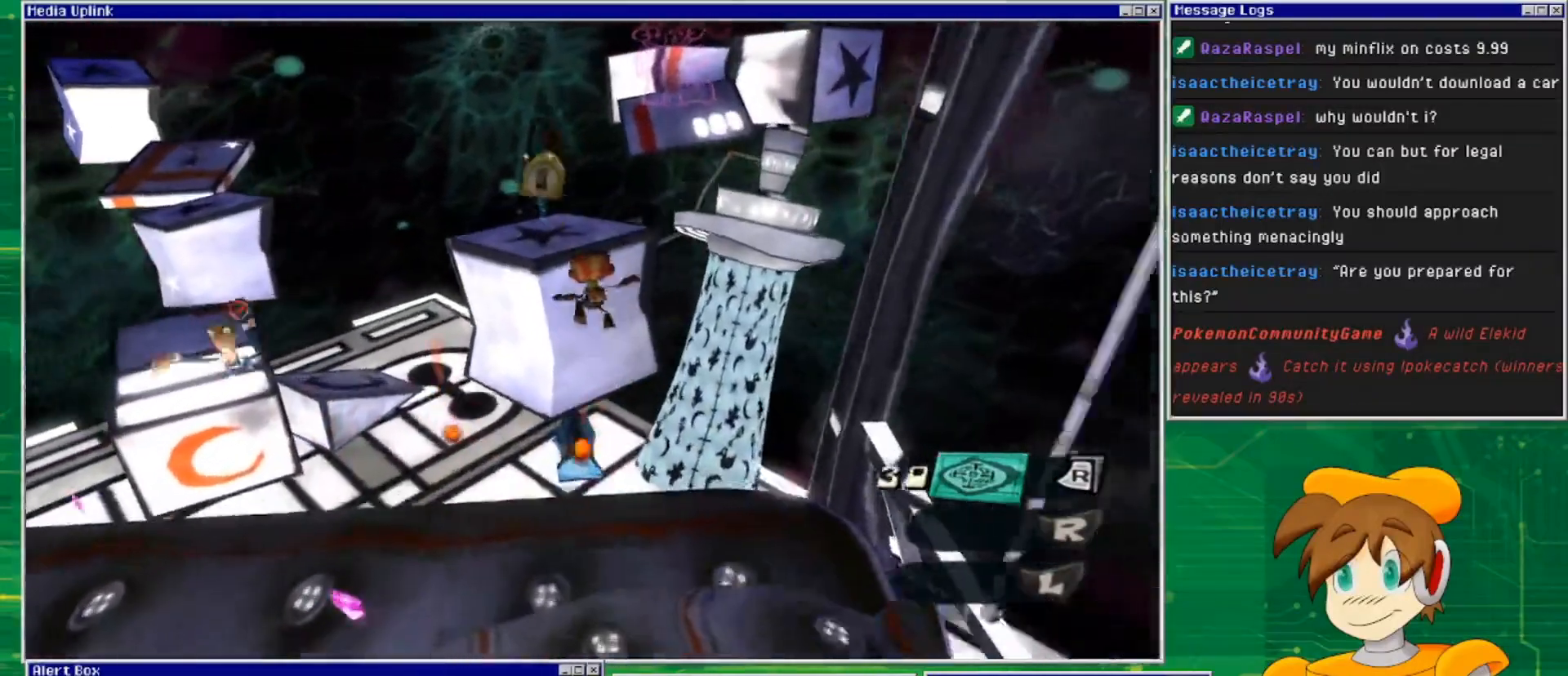
{"buttons": ["CROSS"], "left_stick": "up", "right_stick": "center", "events": [[67, "CROSS", "down"]]}
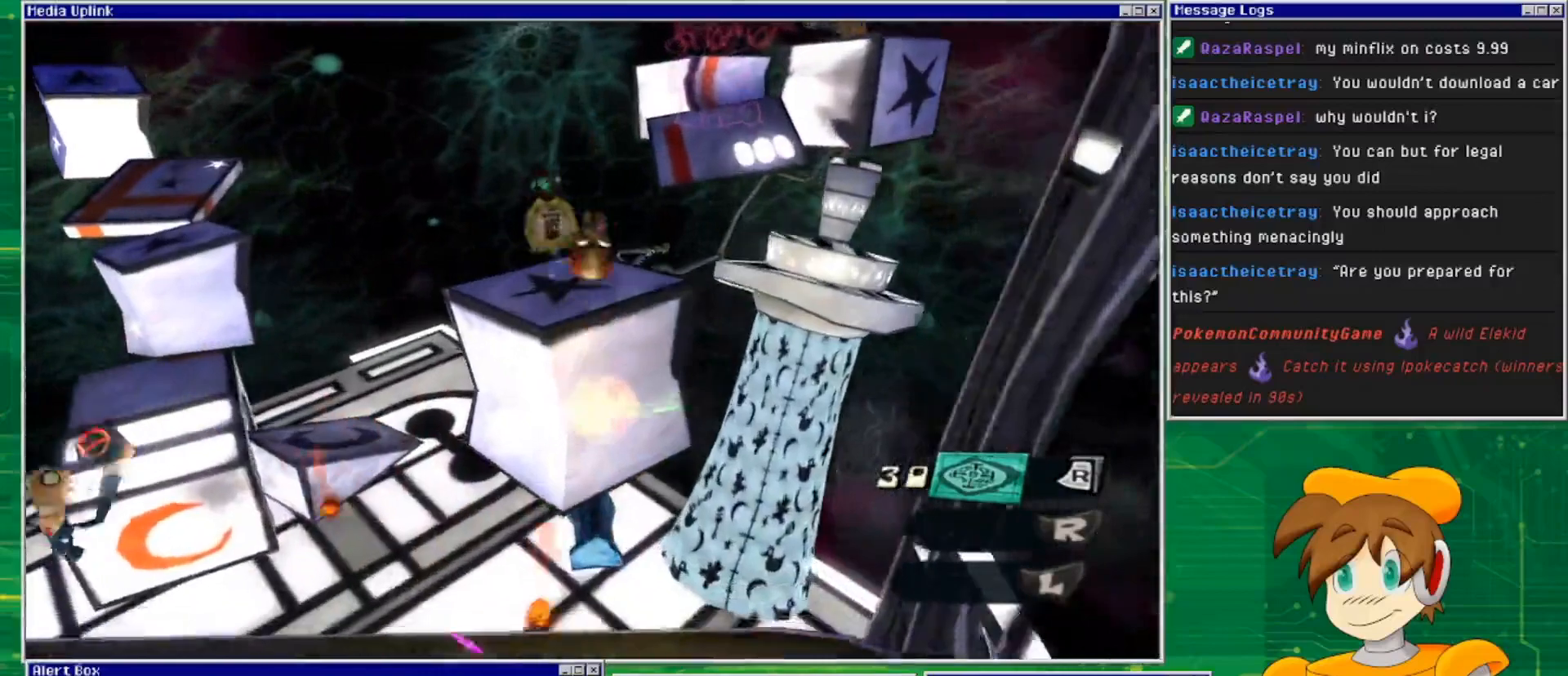
{"buttons": [], "left_stick": "up-left", "right_stick": "center", "events": [[267, "CROSS", "up"], [300, "left_stick", "up-left"]]}
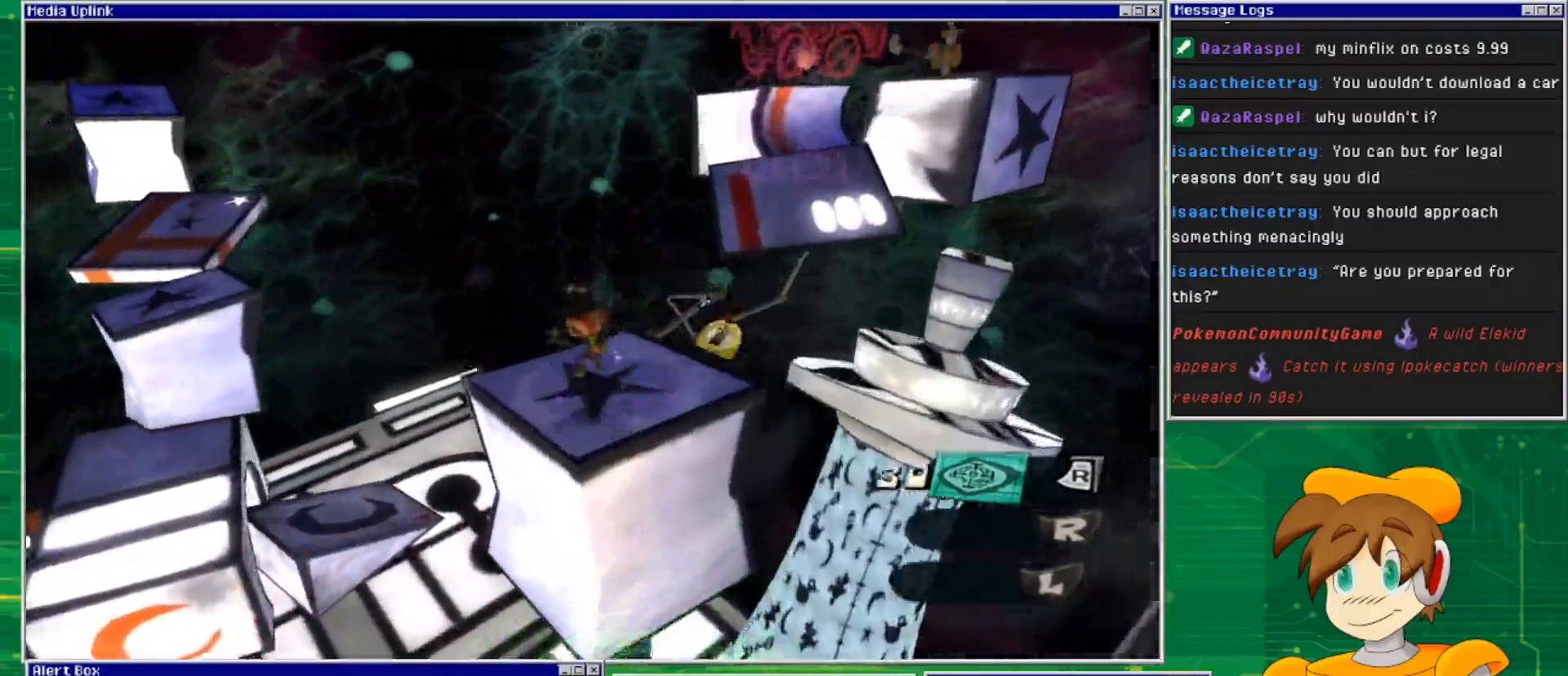
{"buttons": [], "left_stick": "center", "right_stick": "up-right", "events": [[67, "left_stick", "center"], [133, "right_stick", "right"], [433, "right_stick", "up-right"]]}
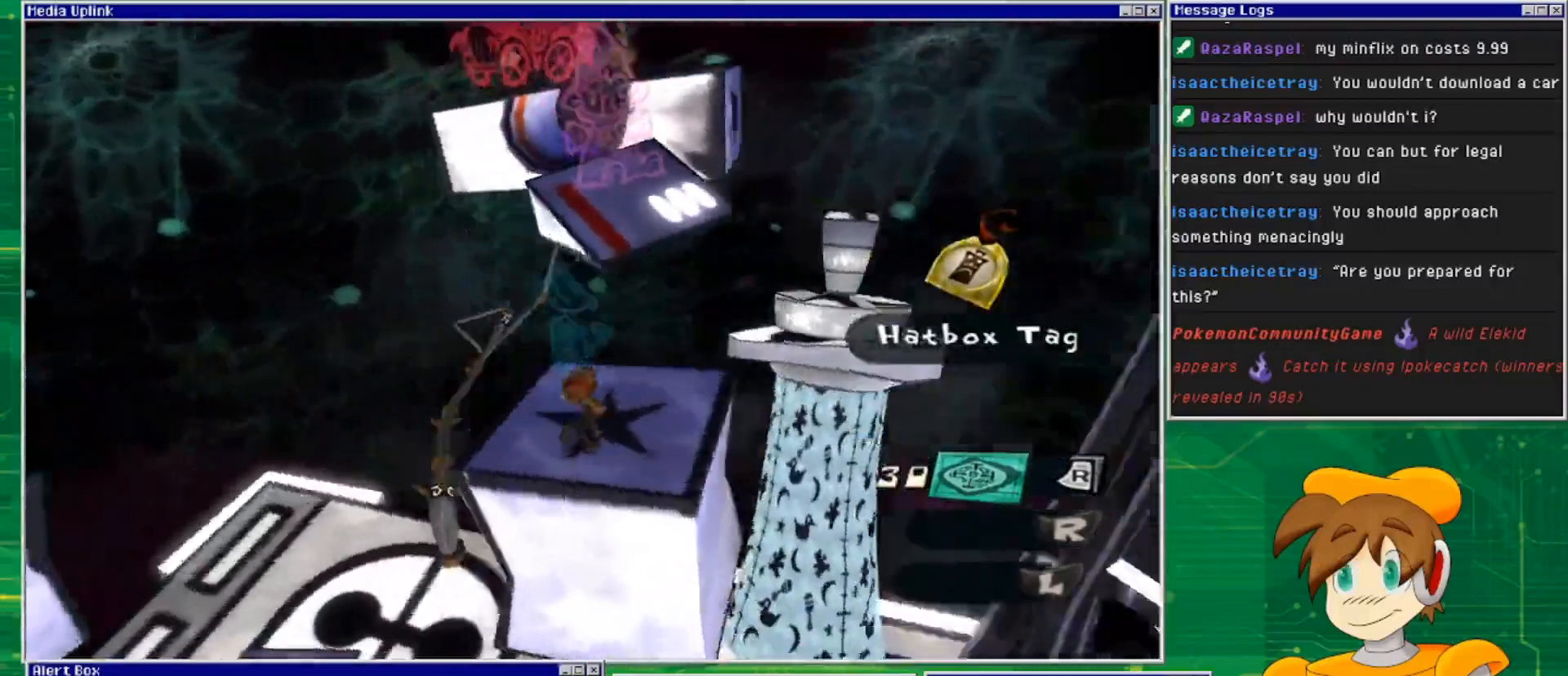
{"buttons": [], "left_stick": "center", "right_stick": "center", "events": [[133, "right_stick", "center"], [200, "left_stick", "up-right"], [333, "left_stick", "center"]]}
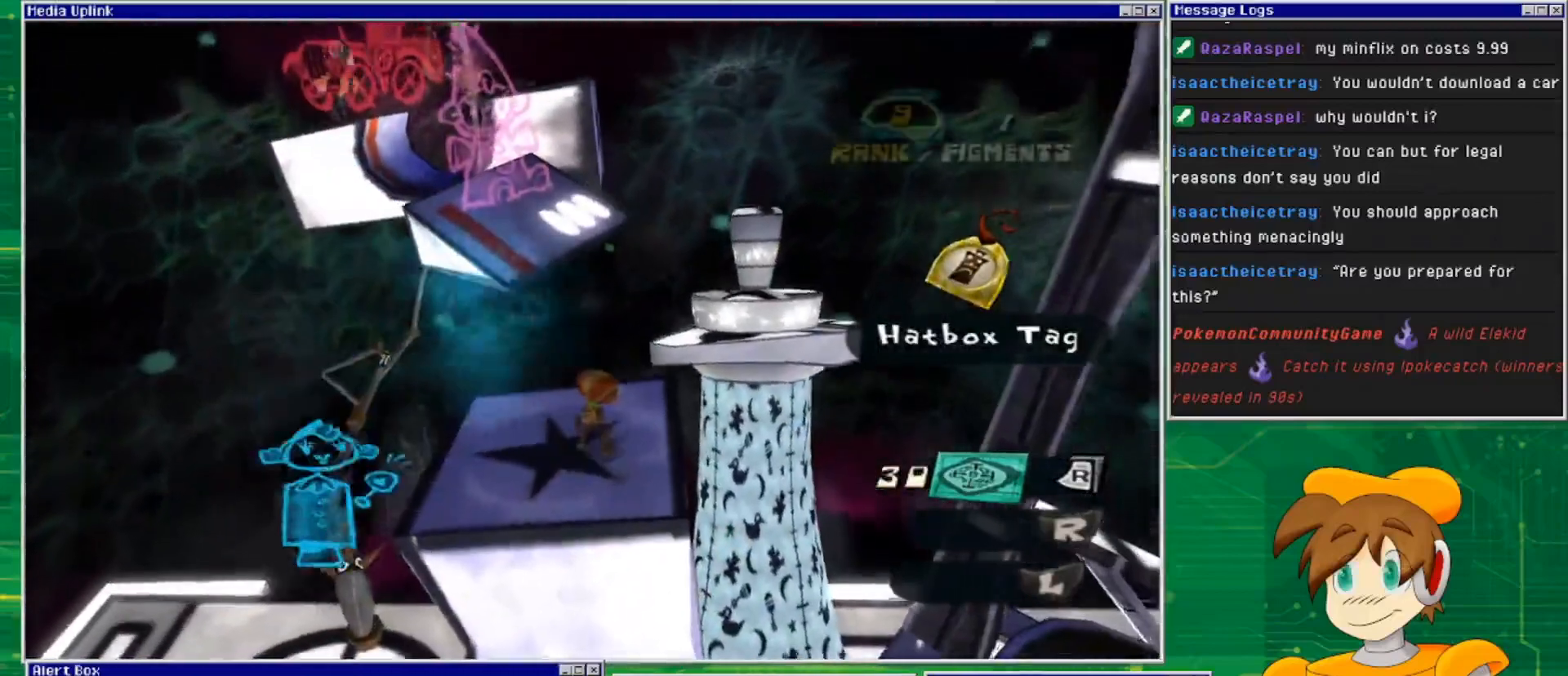
{"buttons": ["CROSS"], "left_stick": "up", "right_stick": "center", "events": [[267, "left_stick", "up-left"], [333, "CROSS", "down"], [433, "left_stick", "up"]]}
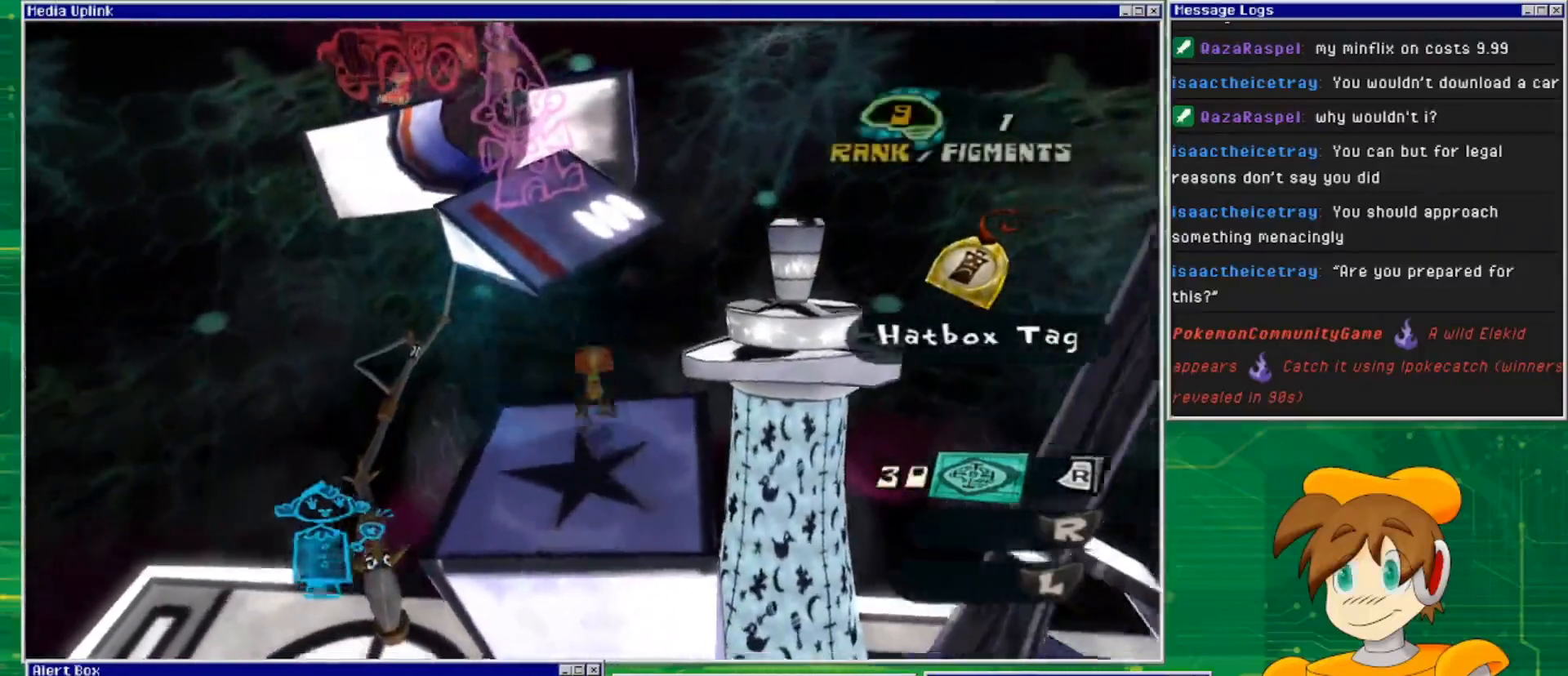
{"buttons": ["CROSS"], "left_stick": "up", "right_stick": "center", "events": [[233, "CROSS", "up"], [333, "CROSS", "down"]]}
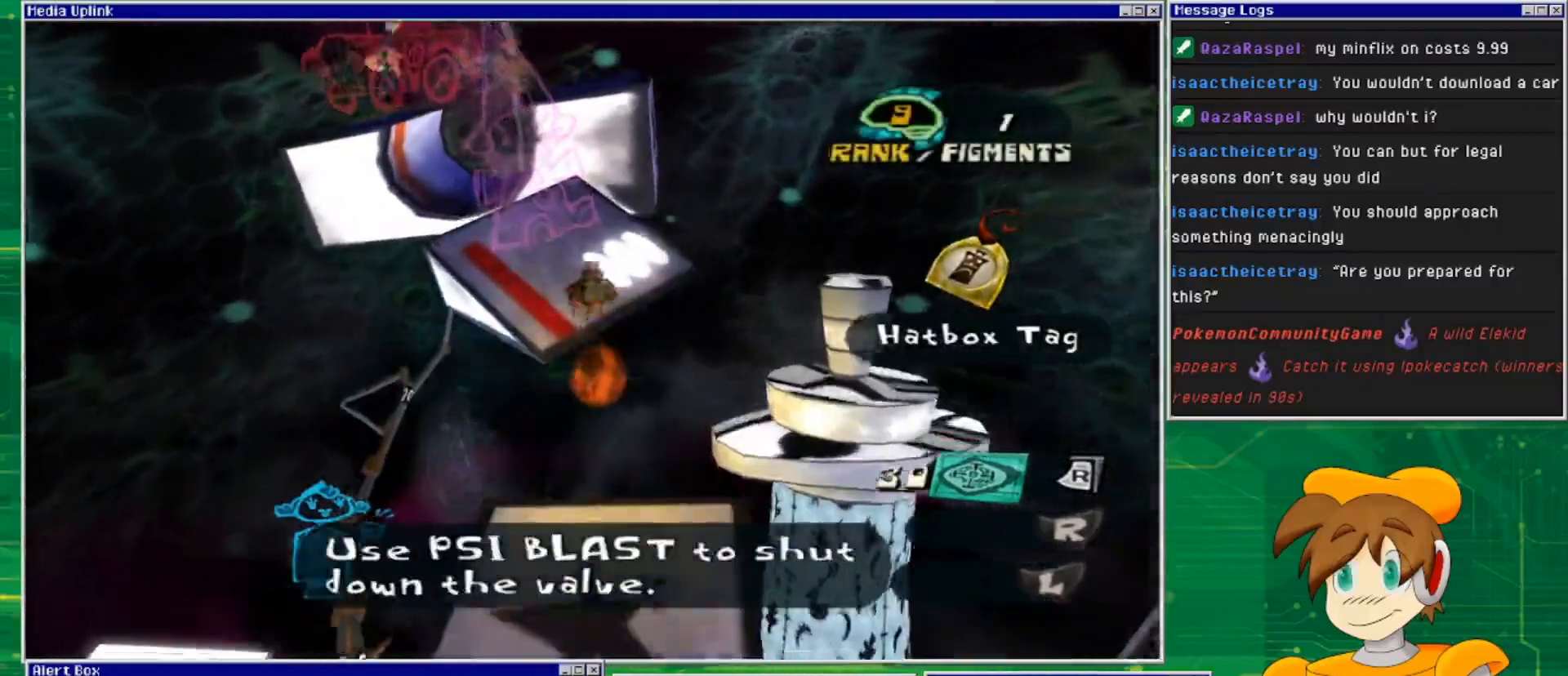
{"buttons": [], "left_stick": "center", "right_stick": "center", "events": [[233, "CROSS", "up"], [400, "left_stick", "center"]]}
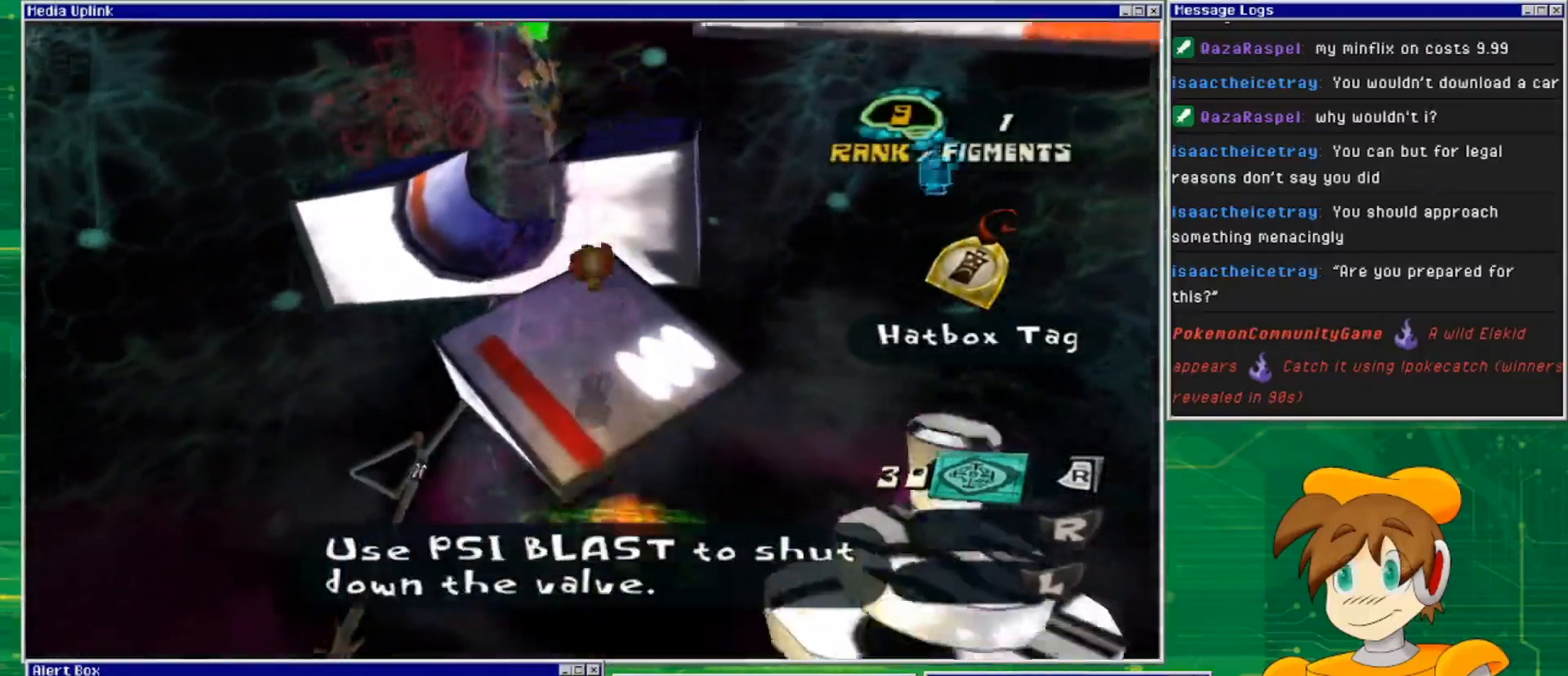
{"buttons": [], "left_stick": "center", "right_stick": "center", "events": []}
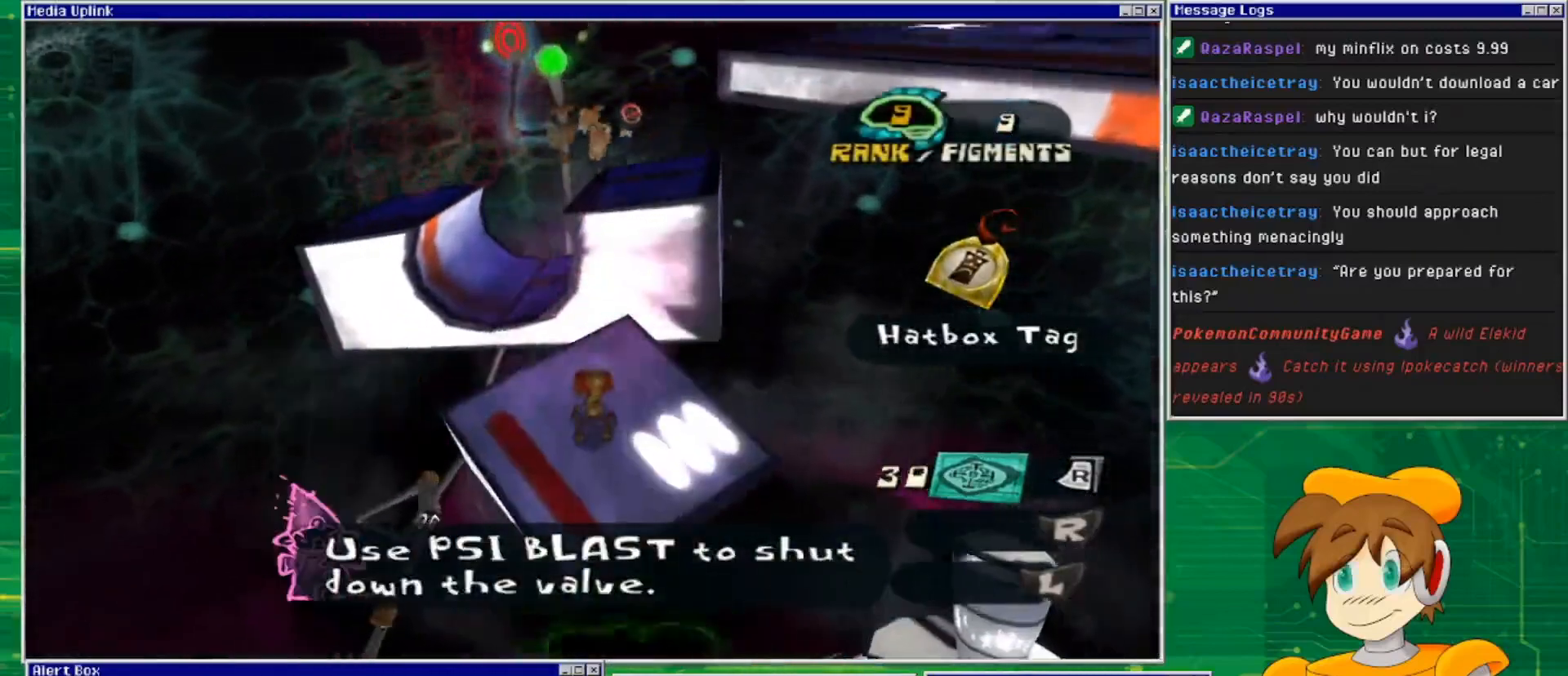
{"buttons": [], "left_stick": "center", "right_stick": "center", "events": []}
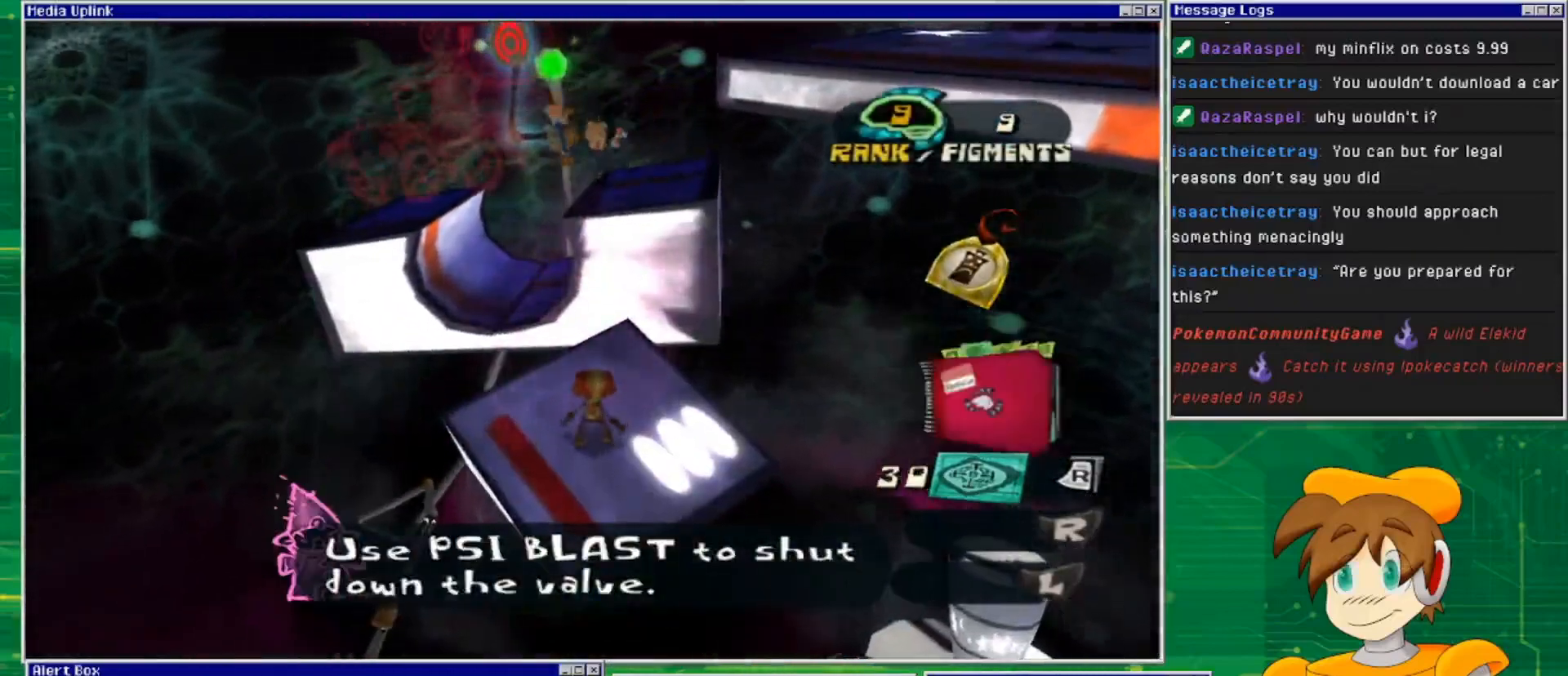
{"buttons": ["SQUARE"], "left_stick": "center", "right_stick": "center", "events": [[500, "SQUARE", "down"]]}
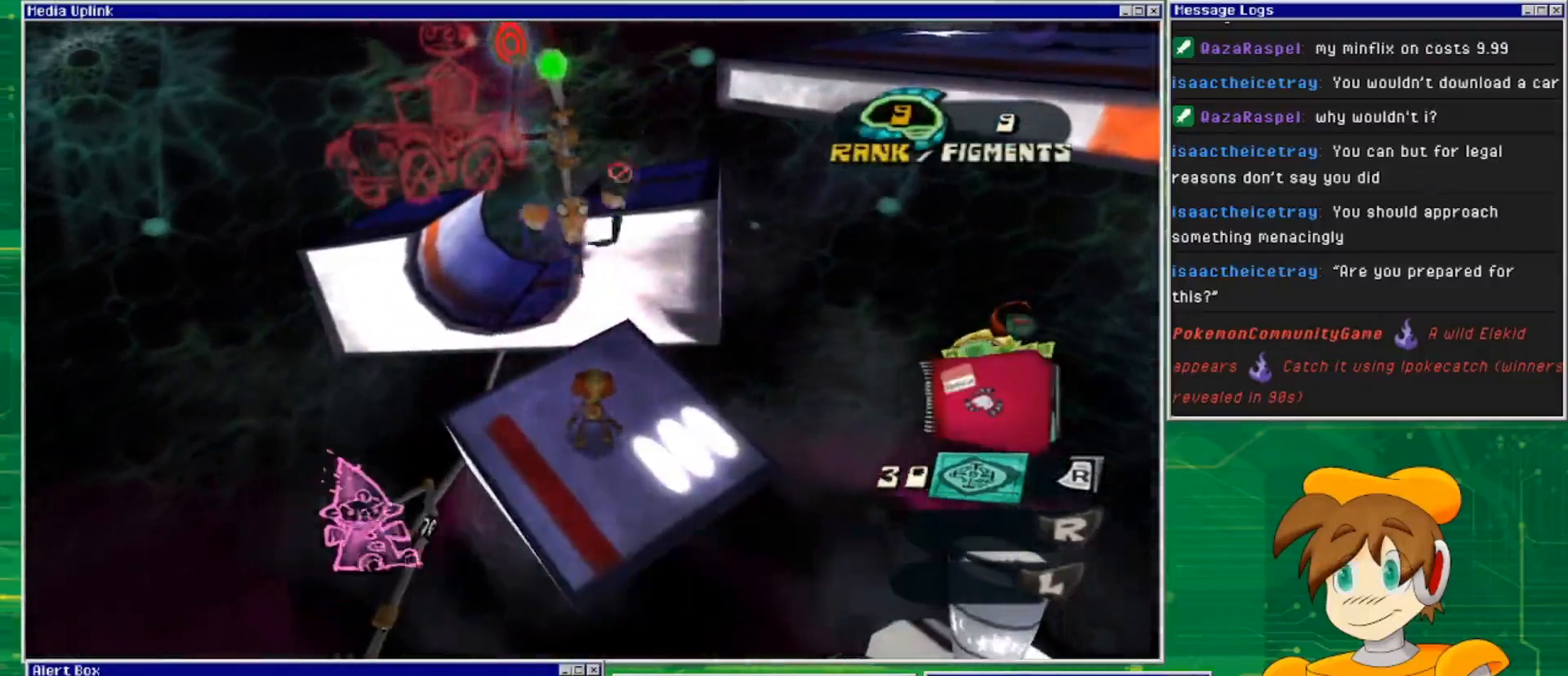
{"buttons": [], "left_stick": "center", "right_stick": "center", "events": [[133, "SQUARE", "up"]]}
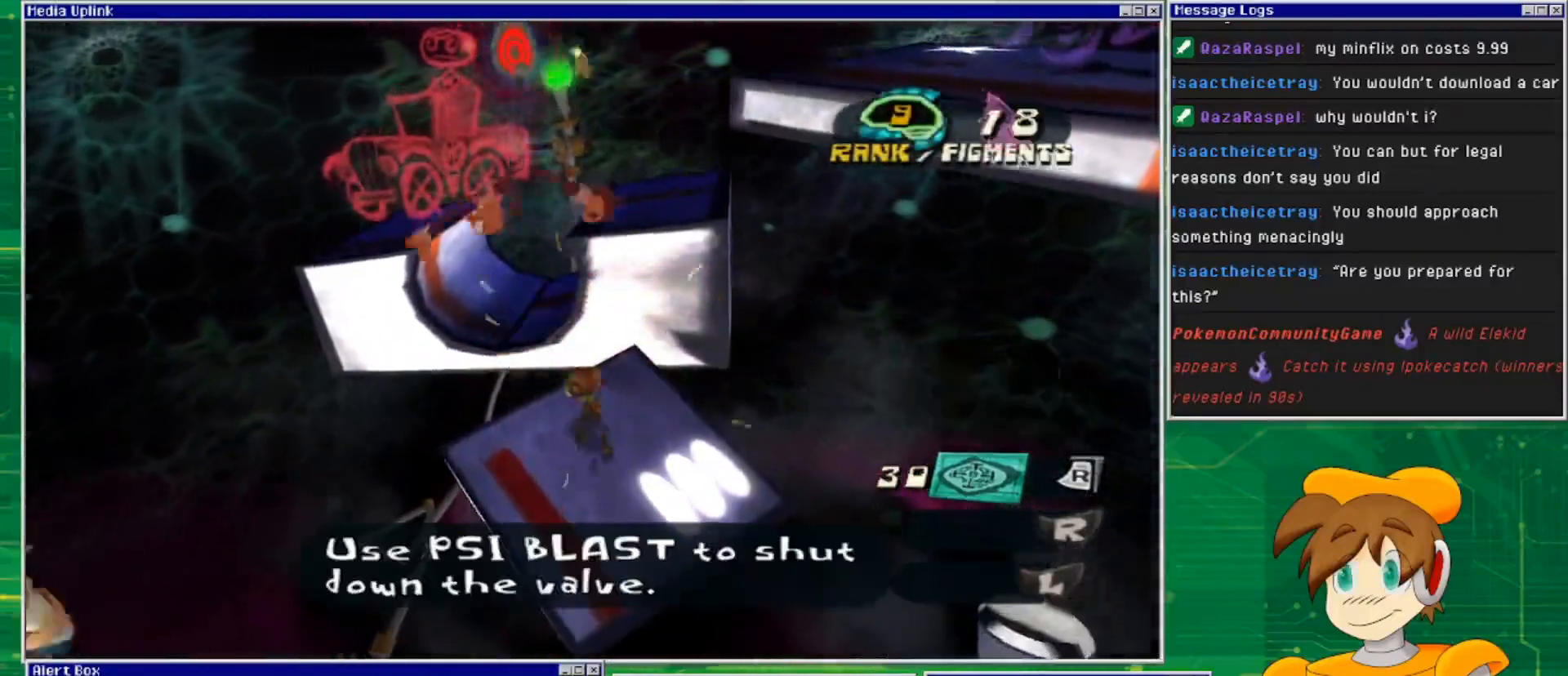
{"buttons": ["CROSS"], "left_stick": "up", "right_stick": "center", "events": [[400, "left_stick", "up"], [433, "CROSS", "down"]]}
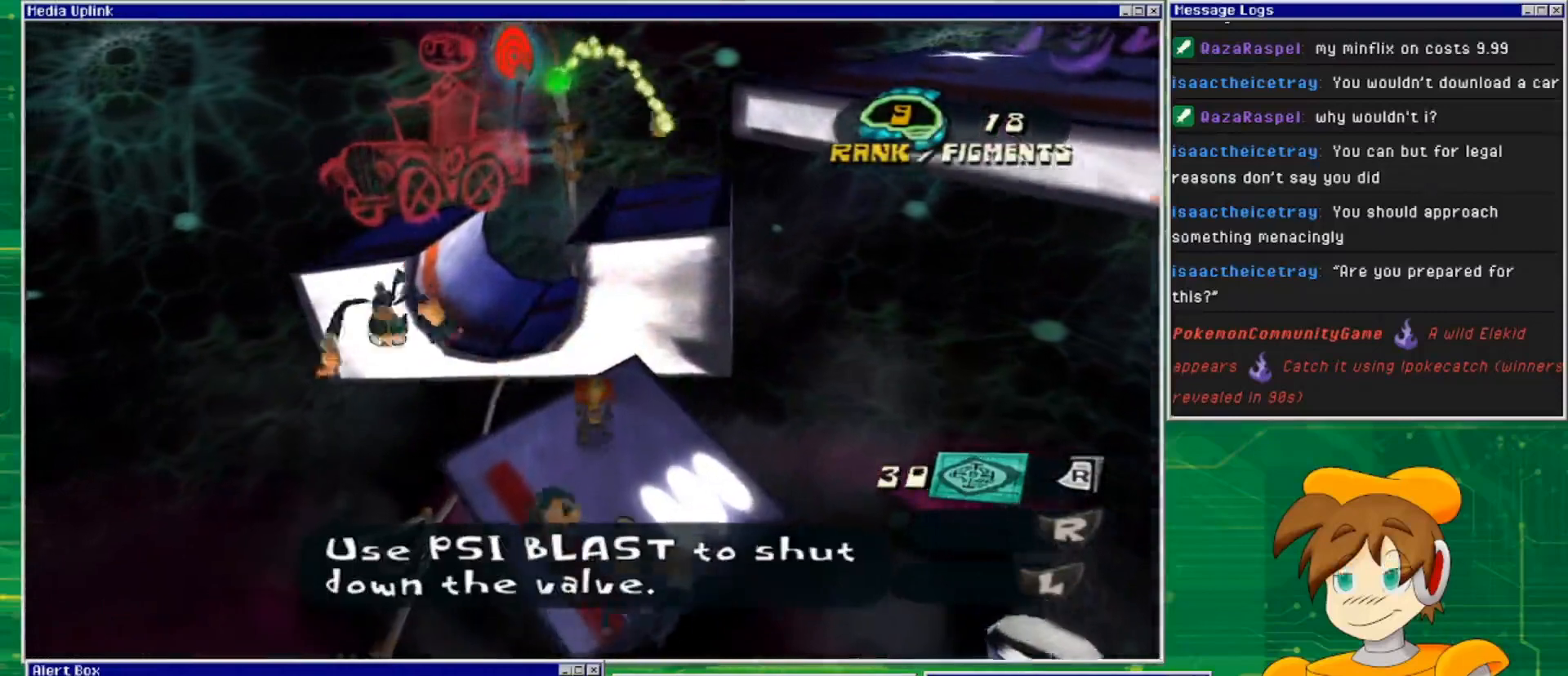
{"buttons": ["CROSS"], "left_stick": "up", "right_stick": "center", "events": [[267, "CROSS", "up"], [367, "CROSS", "down"]]}
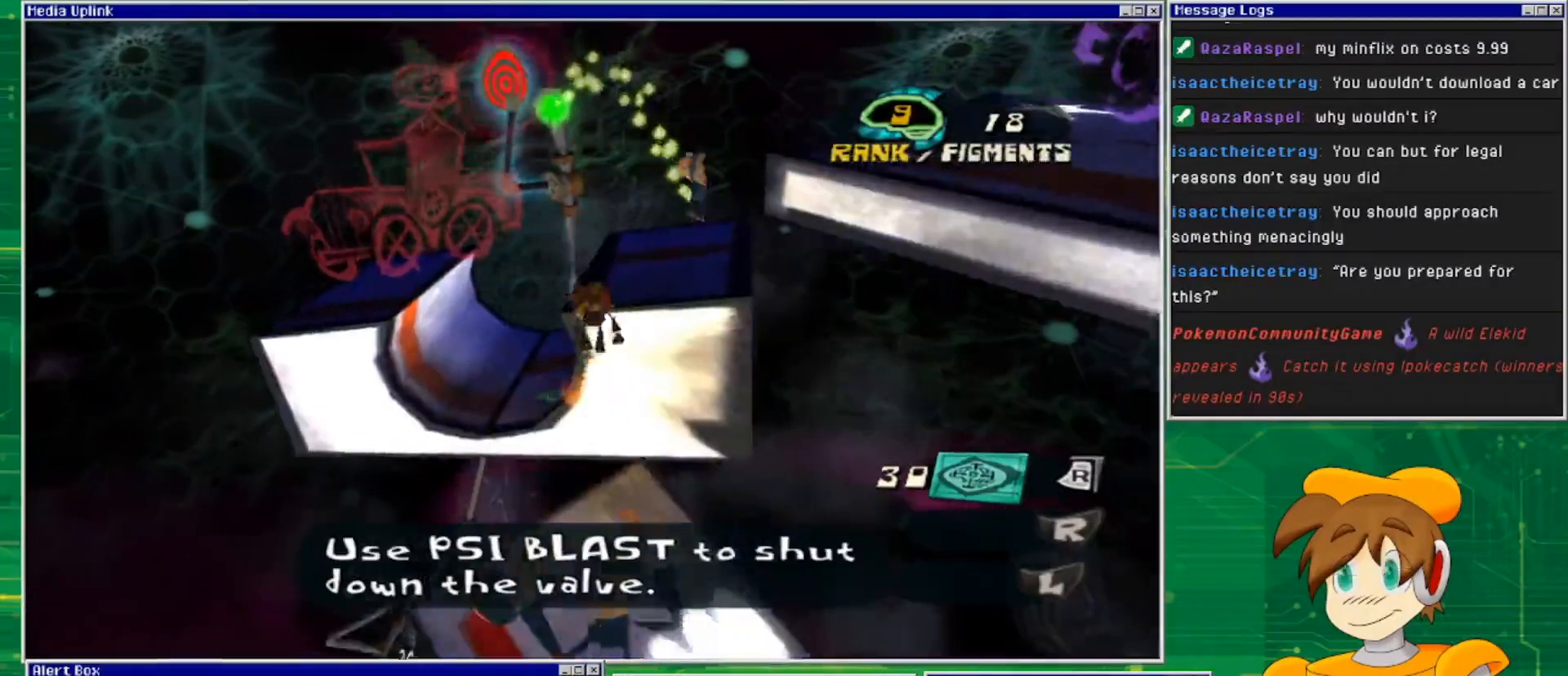
{"buttons": [], "left_stick": "up-right", "right_stick": "center", "events": [[300, "CROSS", "up"], [400, "left_stick", "up-right"]]}
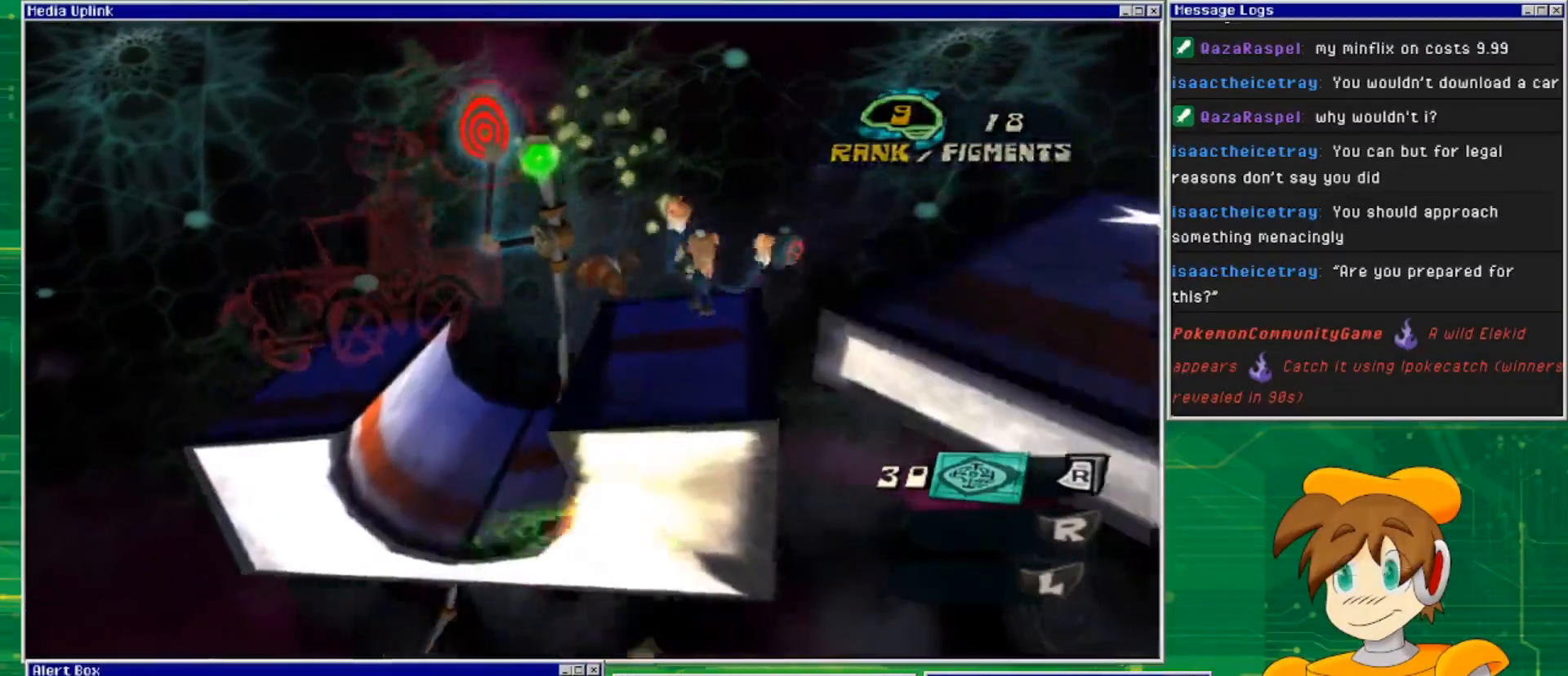
{"buttons": [], "left_stick": "center", "right_stick": "center", "events": [[300, "SQUARE", "down"], [367, "left_stick", "center"], [467, "SQUARE", "up"]]}
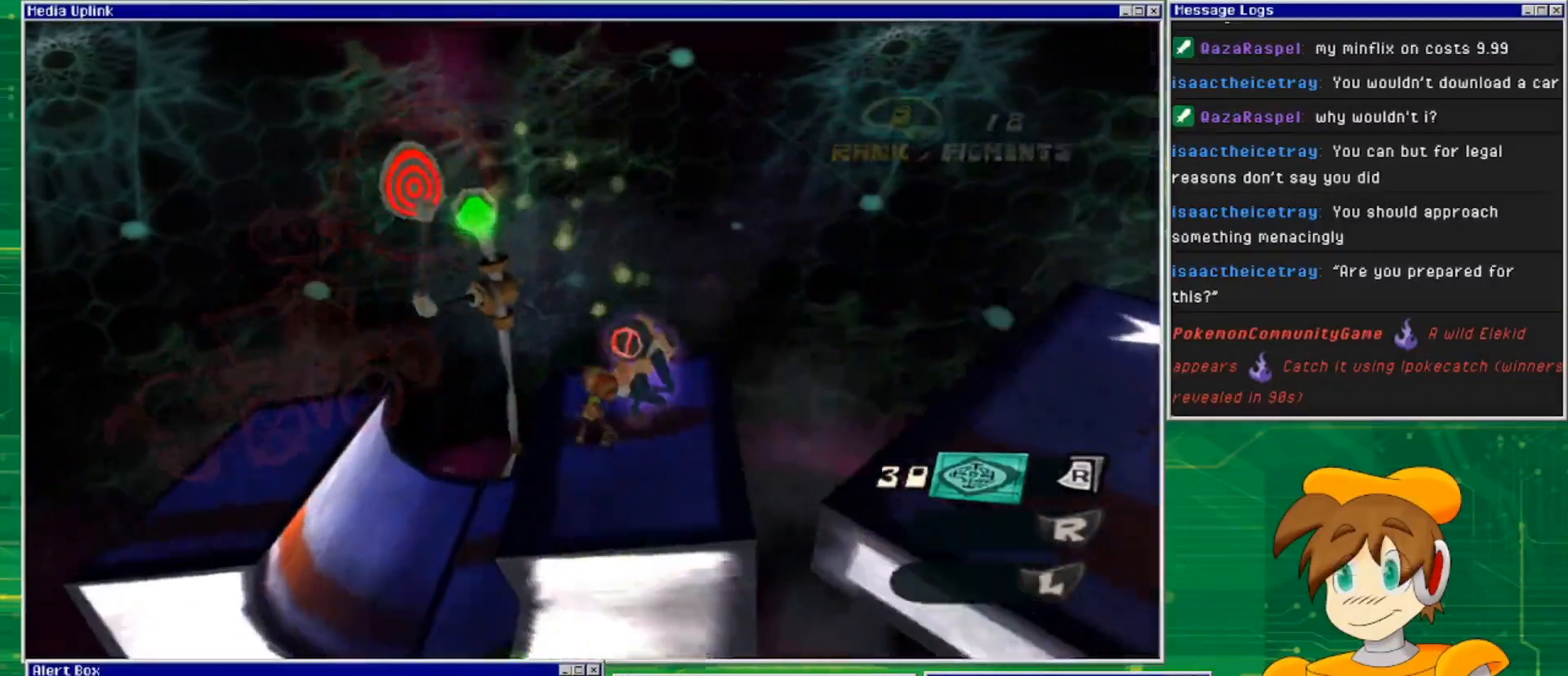
{"buttons": [], "left_stick": "center", "right_stick": "center", "events": [[267, "SQUARE", "down"], [400, "SQUARE", "up"]]}
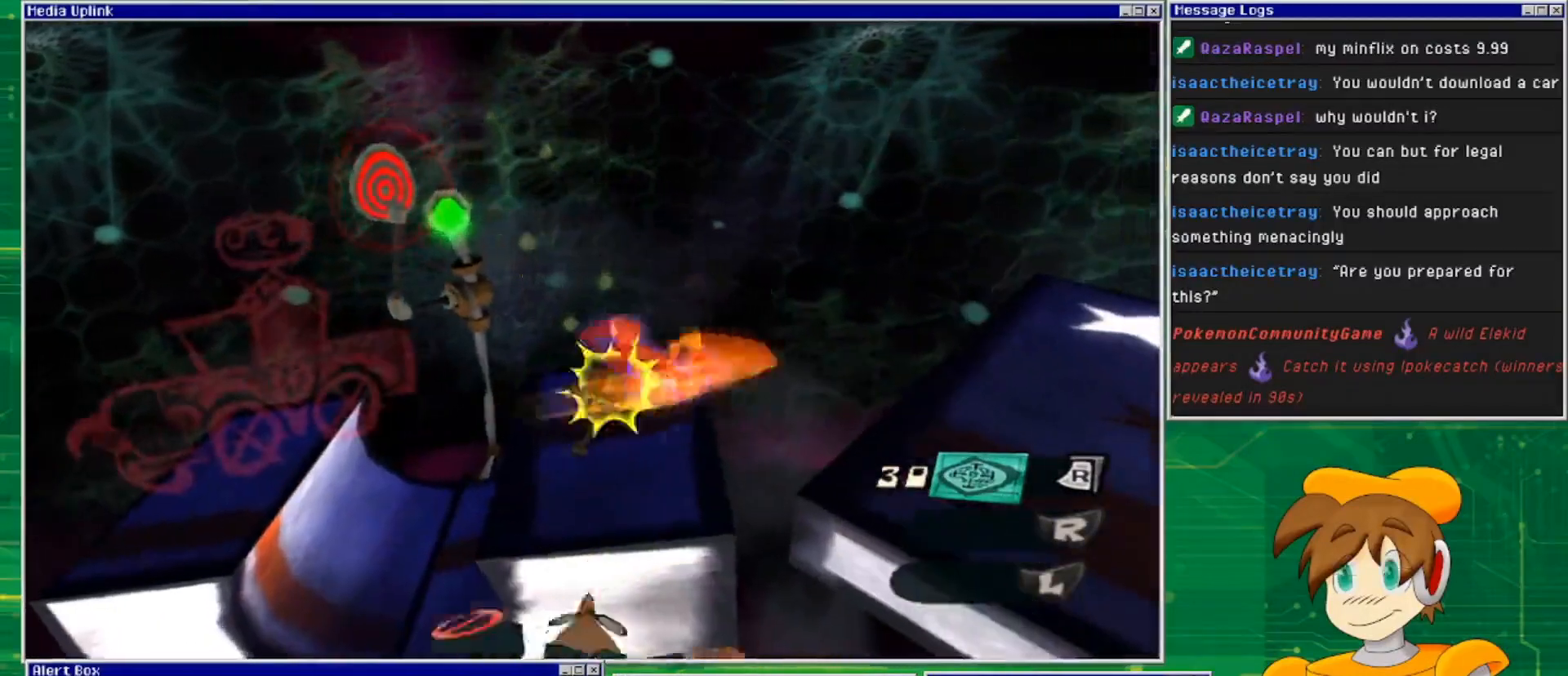
{"buttons": [], "left_stick": "down-left", "right_stick": "center", "events": [[500, "left_stick", "down-left"]]}
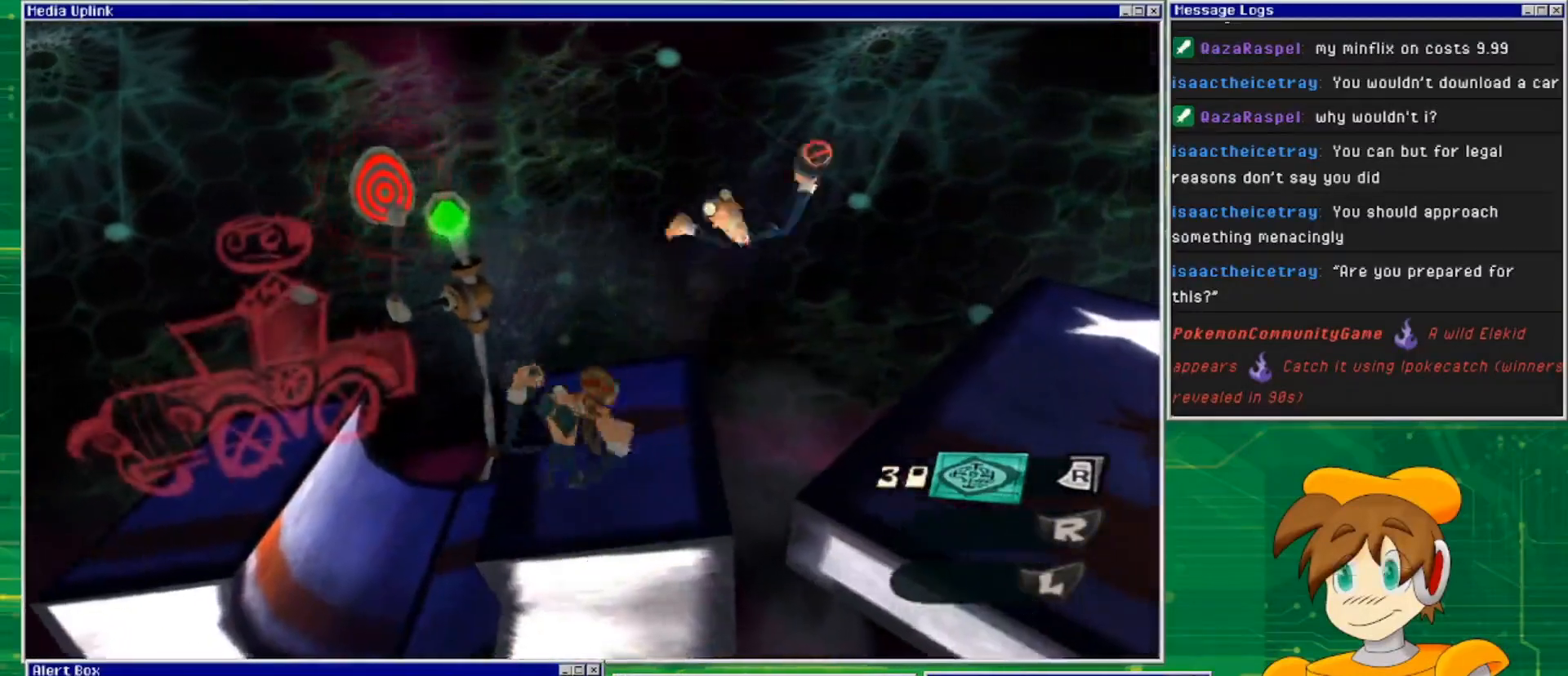
{"buttons": [], "left_stick": "center", "right_stick": "center", "events": [[133, "SQUARE", "down"], [167, "left_stick", "center"], [267, "SQUARE", "up"]]}
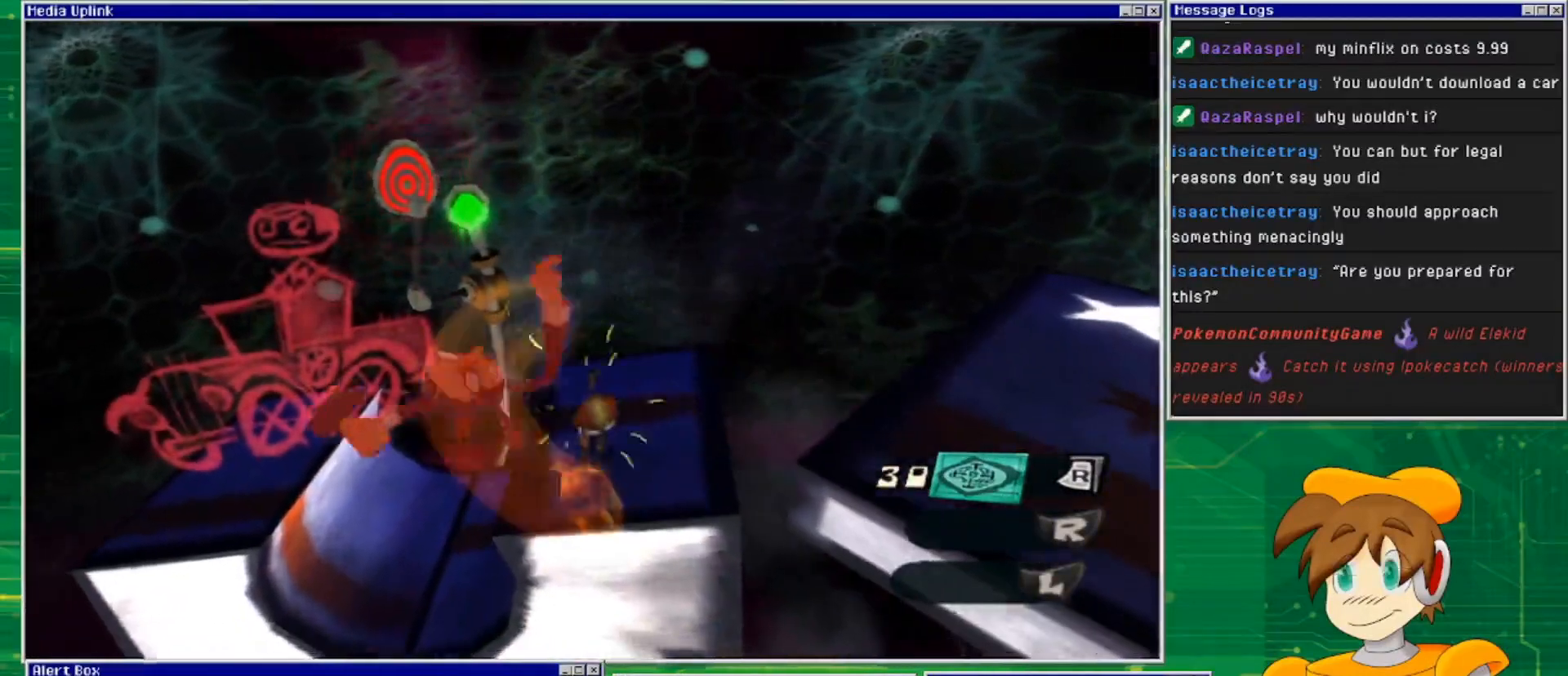
{"buttons": ["L2"], "left_stick": "center", "right_stick": "up-left", "events": [[333, "left_stick", "up-left"], [467, "left_stick", "center"], [467, "right_stick", "up-left"], [500, "L2", "down"]]}
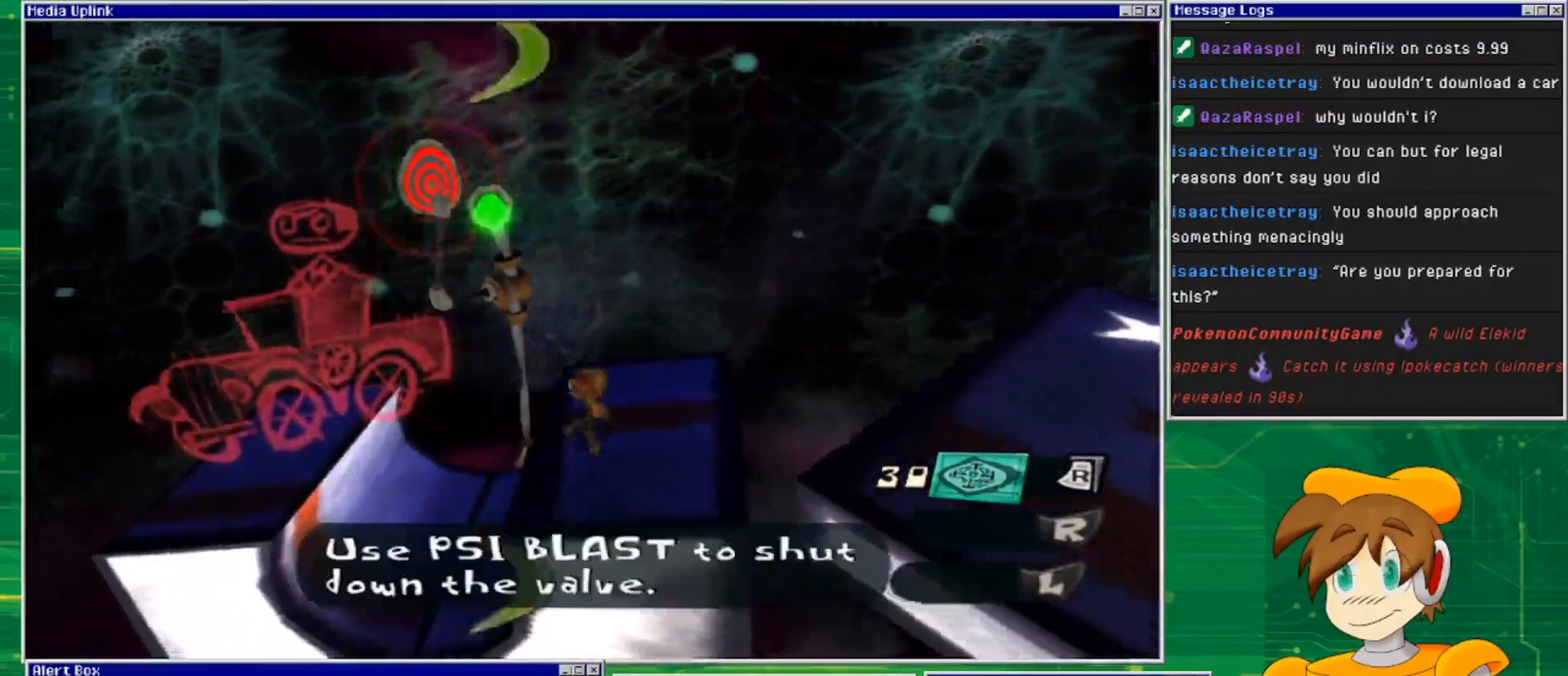
{"buttons": ["L2", "R2"], "left_stick": "center", "right_stick": "center", "events": [[200, "right_stick", "center"], [467, "R2", "down"]]}
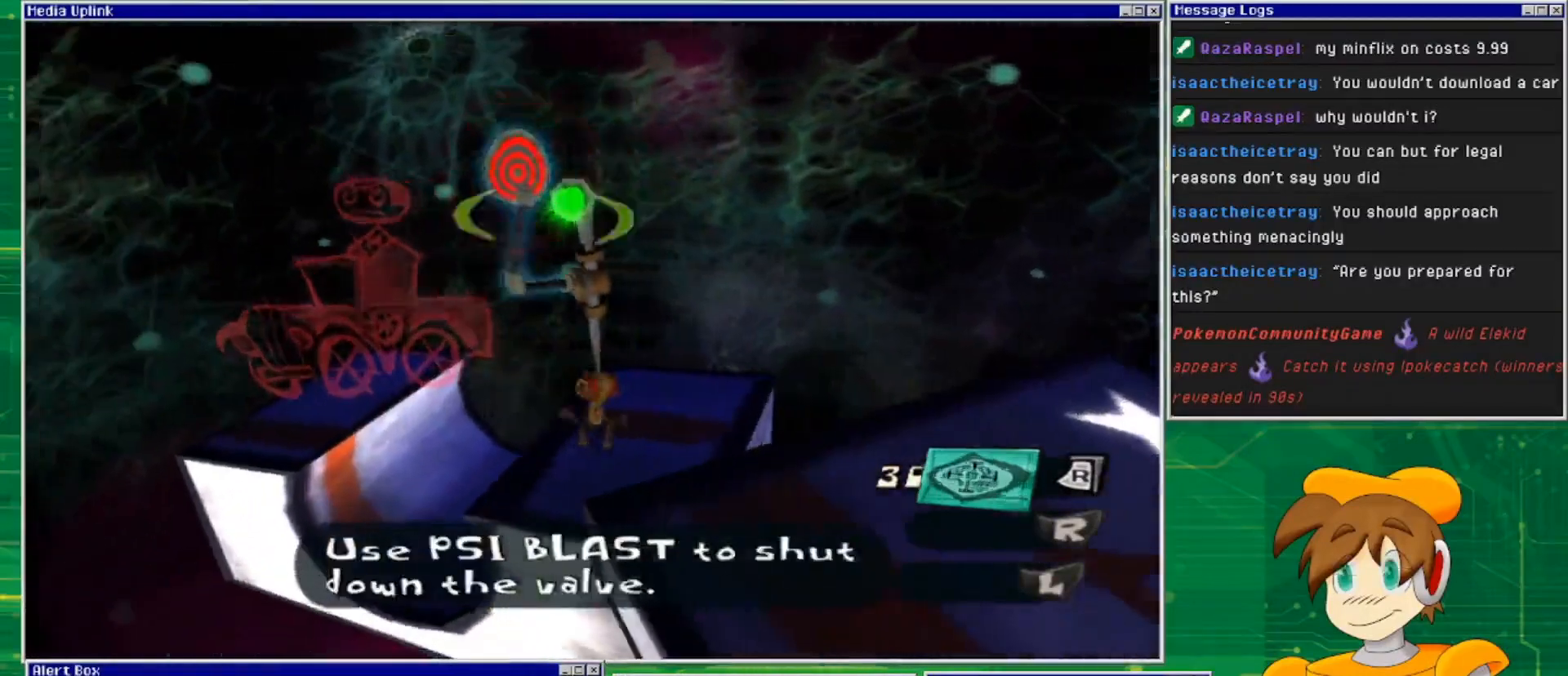
{"buttons": ["L2"], "left_stick": "center", "right_stick": "center", "events": [[100, "R2", "up"]]}
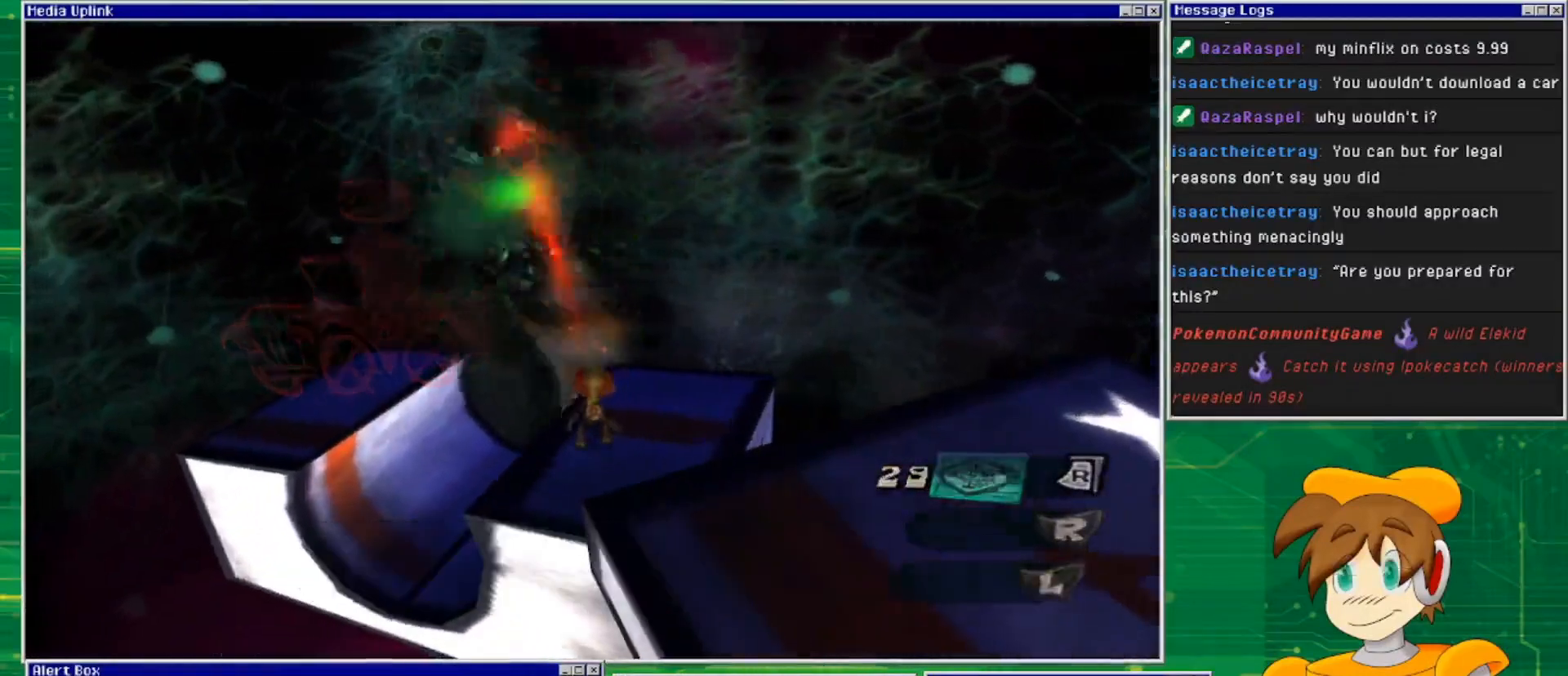
{"buttons": [], "left_stick": "center", "right_stick": "center", "events": [[300, "L2", "up"]]}
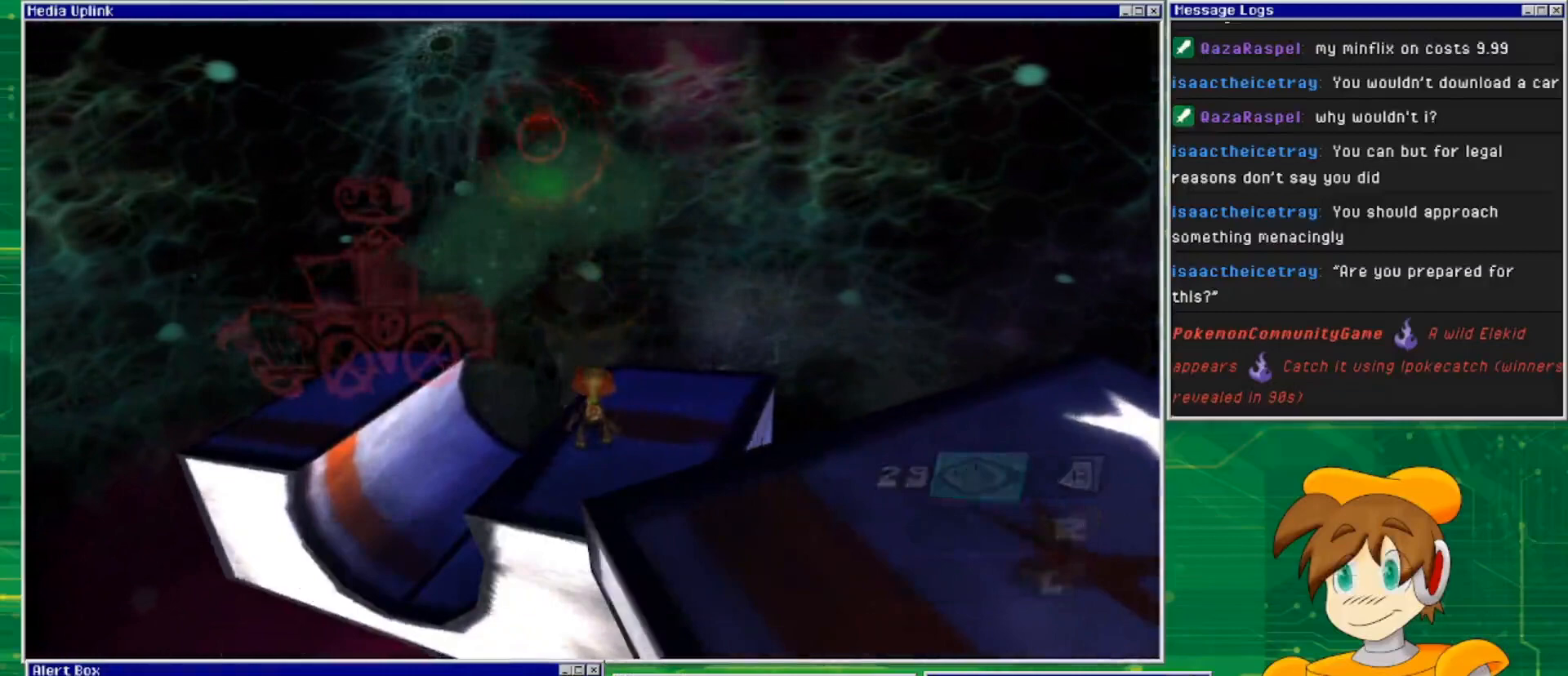
{"buttons": [], "left_stick": "center", "right_stick": "center", "events": [[267, "left_stick", "down"], [367, "left_stick", "down-right"], [467, "left_stick", "center"]]}